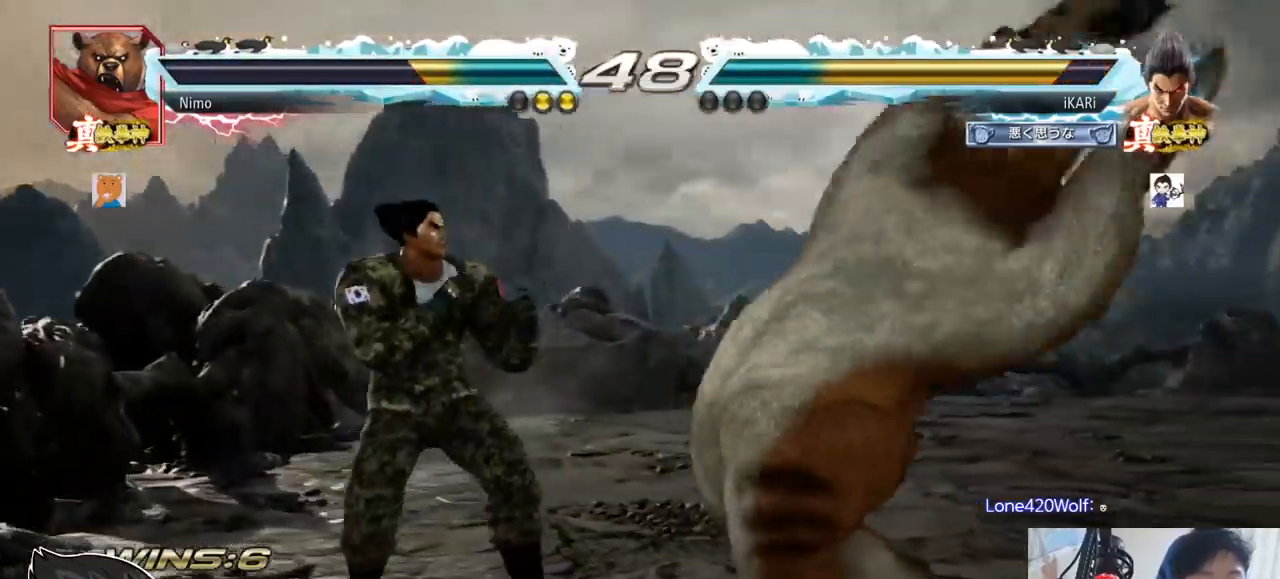
Gameplay with a controller (arcade stick); each line is a JSON object with the inputs held at the frame after it. "events" lists button and stick changes between this image and that frame as [ms after this image, input, new state], when the widget could be followed in between. Not read: L3 R3.
{"buttons": ["SQUARE"], "left_stick": "left"}
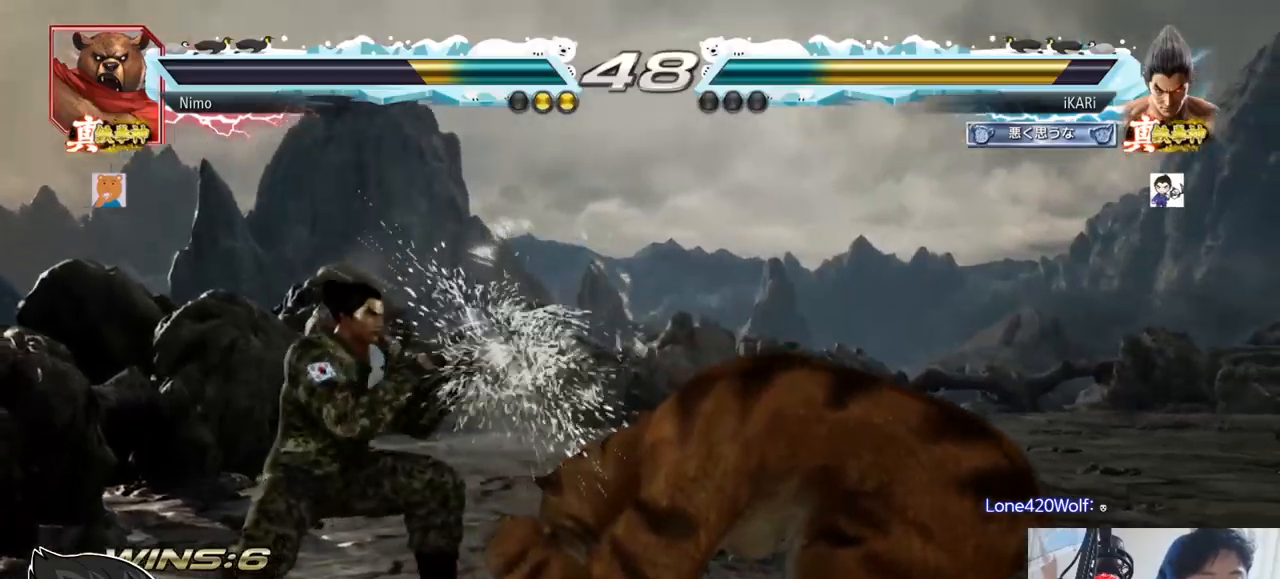
{"buttons": [], "left_stick": "center", "events": [[34, "SQUARE", "up"], [67, "SQUARE", "down"], [101, "left_stick", "center"], [134, "SQUARE", "up"], [151, "SQUARE", "down"], [234, "SQUARE", "up"], [234, "TRIANGLE", "down"], [284, "TRIANGLE", "up"], [317, "TRIANGLE", "down"], [367, "TRIANGLE", "up"], [418, "TRIANGLE", "down"], [451, "TRIANGLE", "up"]]}
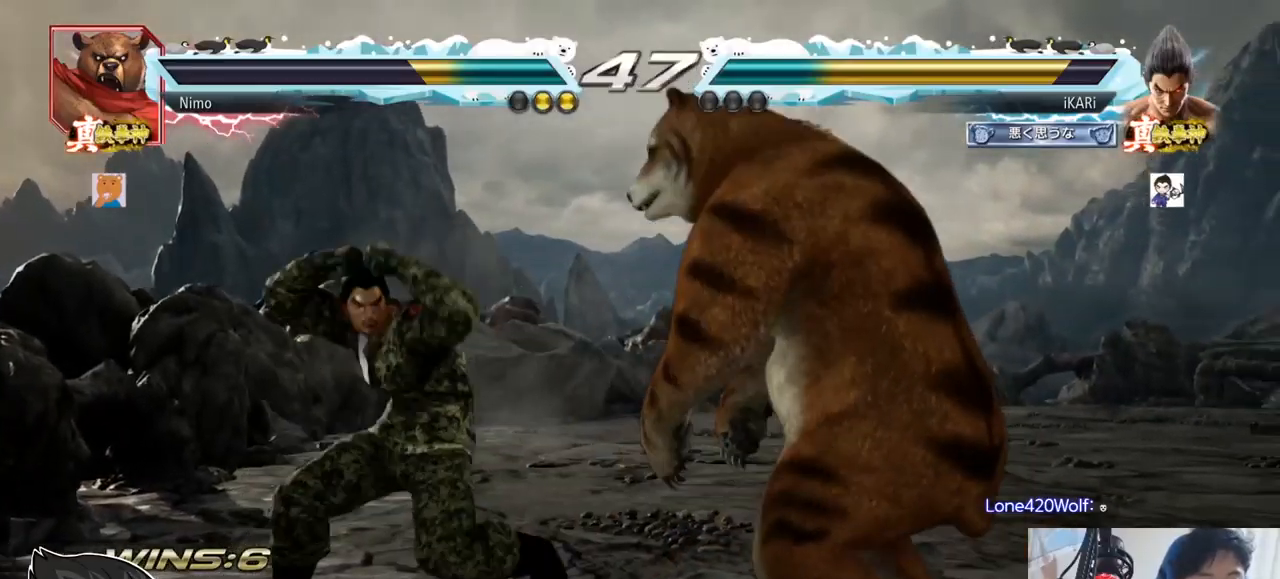
{"buttons": [], "left_stick": "center", "events": [[17, "TRIANGLE", "down"], [50, "TRIANGLE", "up"], [100, "TRIANGLE", "down"], [217, "TRIANGLE", "up"]]}
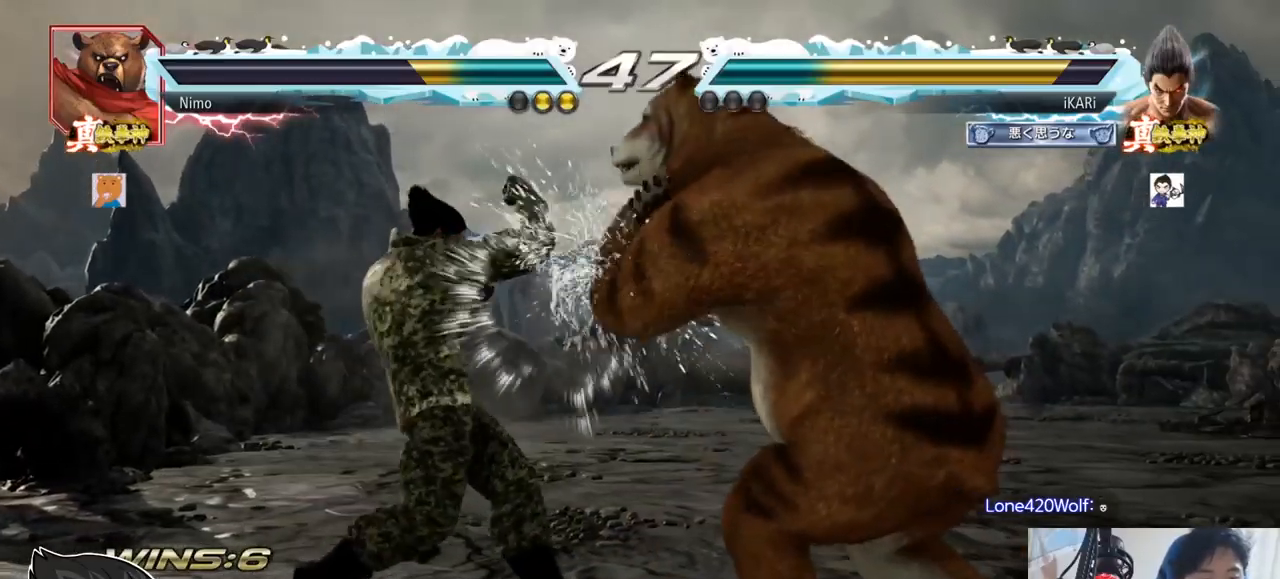
{"buttons": [], "left_stick": "left", "events": [[17, "left_stick", "left"]]}
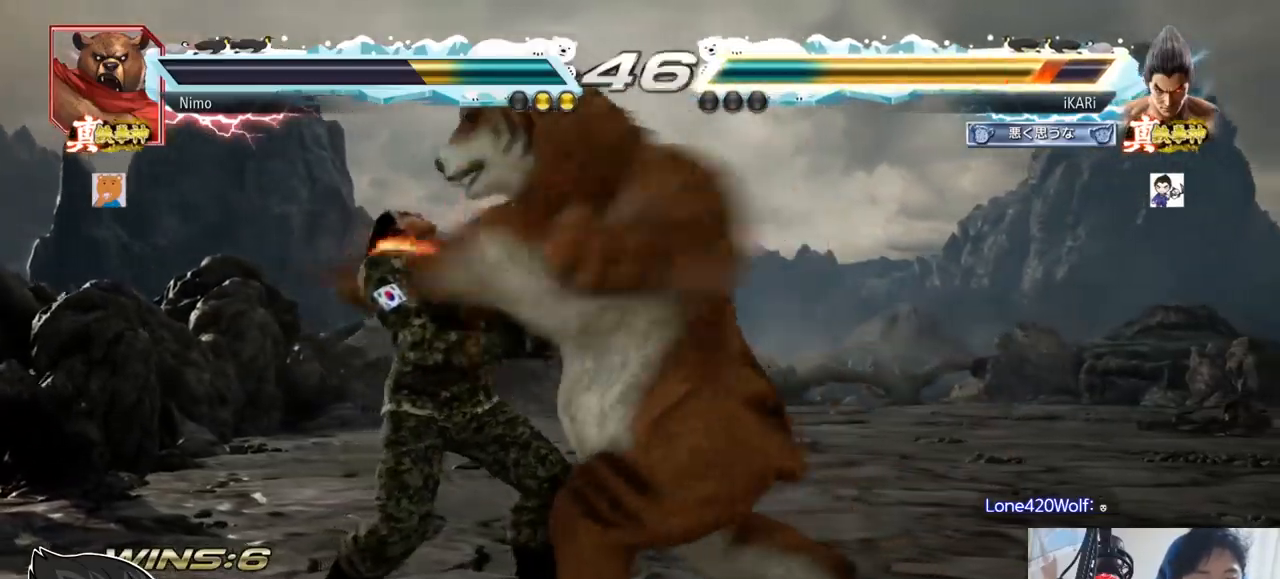
{"buttons": [], "left_stick": "left"}